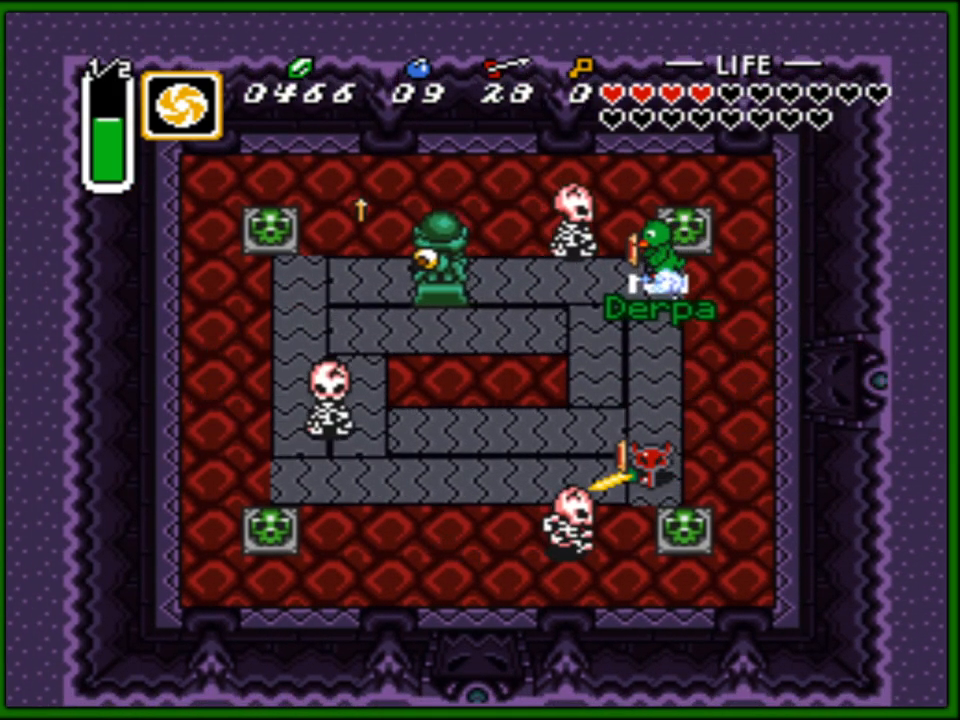
Gameplay with a controller (Nintendo layout); each line is a JSON object with the inputs held at the frame after it. "events" lists button and stick changes between this image and that frame as [ms after this image, input, new state], when the widget could be followed in between. Not read: L3 R3.
{"buttons": ["DPAD_DOWN", "DPAD_LEFT"], "events": []}
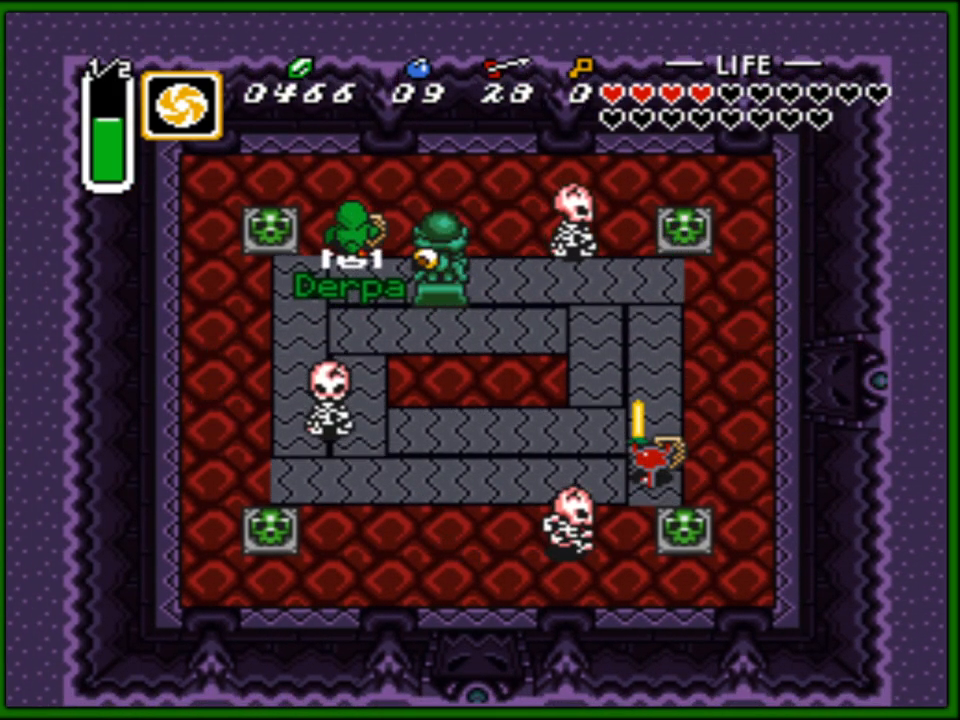
{"buttons": ["DPAD_DOWN"], "events": [[300, "DPAD_LEFT", "up"]]}
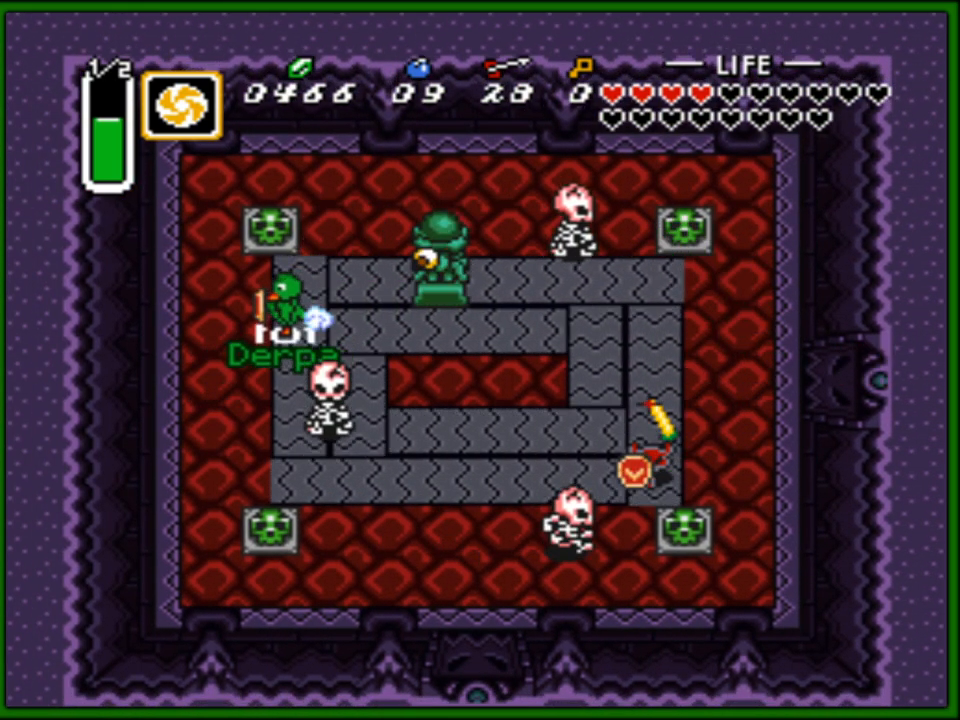
{"buttons": ["DPAD_DOWN"], "events": []}
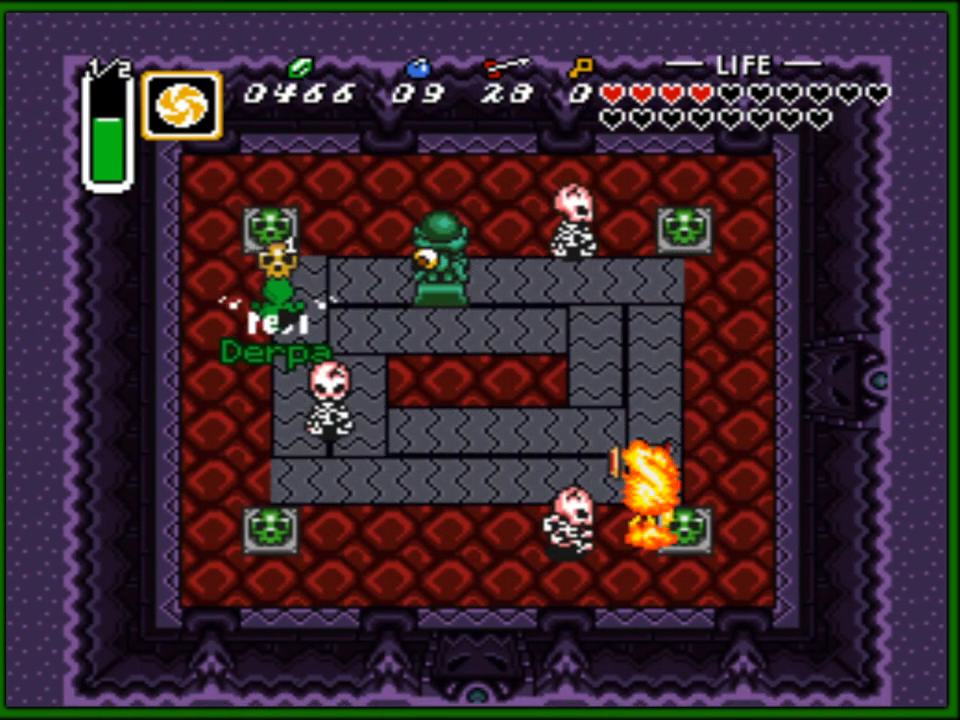
{"buttons": ["DPAD_DOWN"], "events": []}
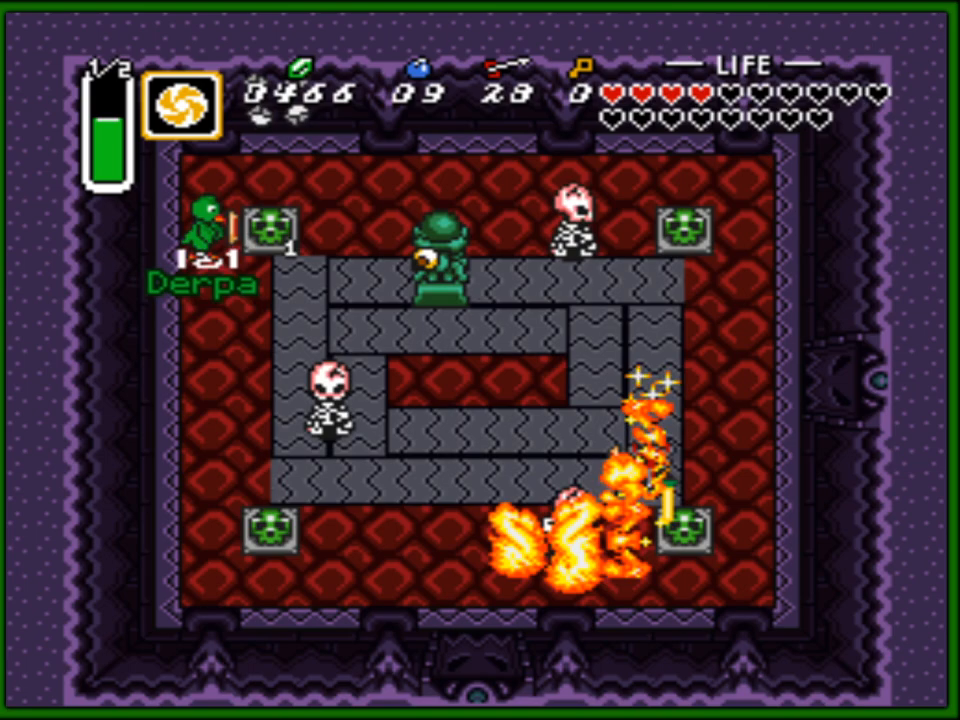
{"buttons": ["DPAD_DOWN"], "events": []}
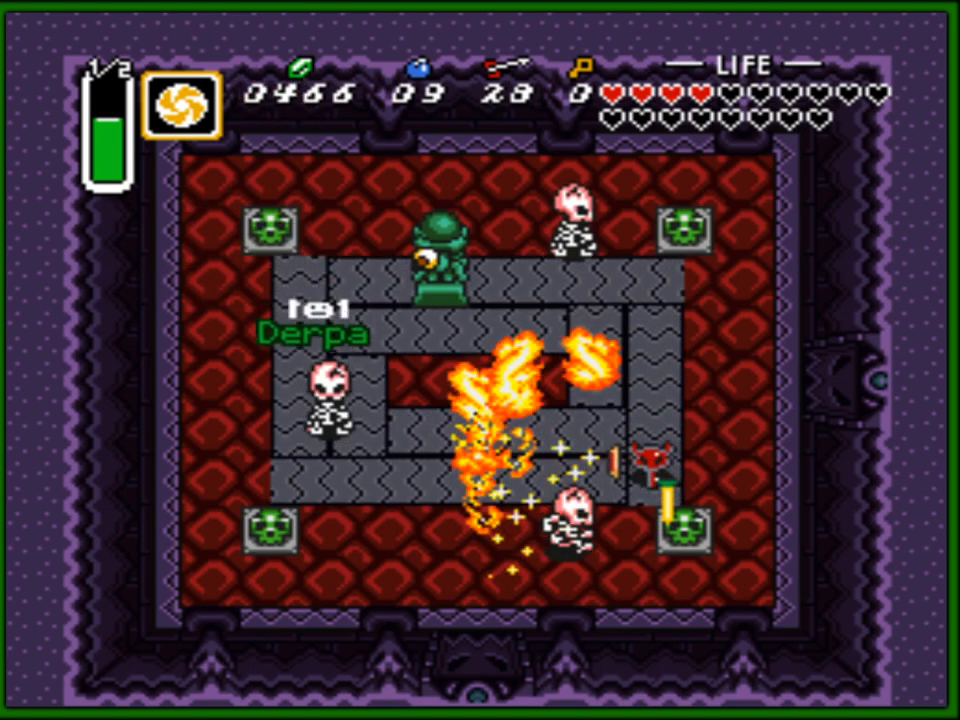
{"buttons": ["DPAD_DOWN"], "events": []}
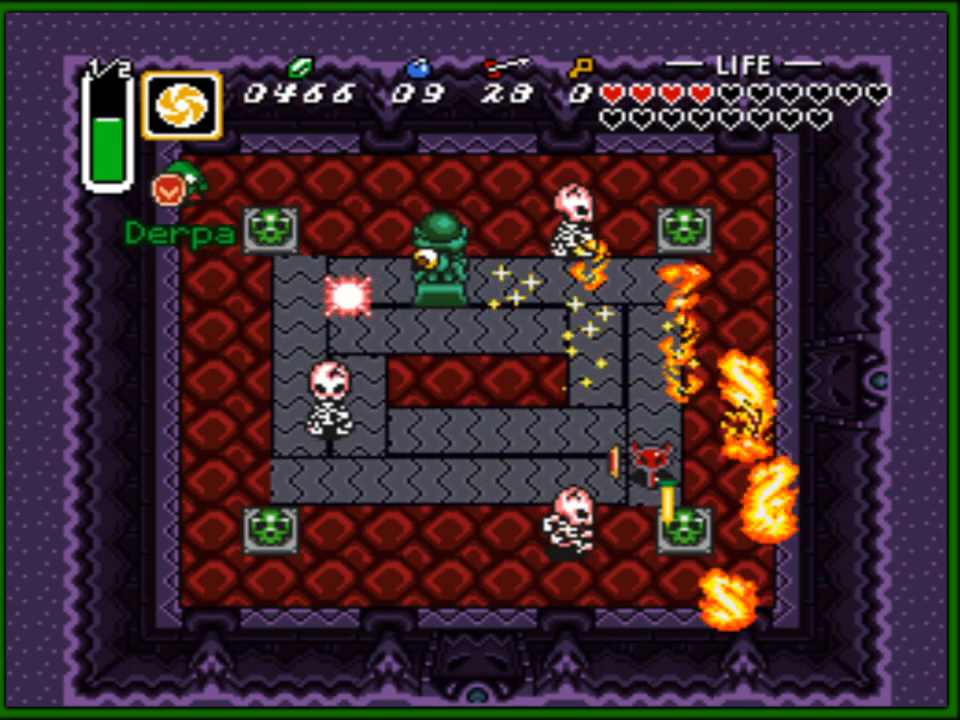
{"buttons": ["DPAD_DOWN"], "events": []}
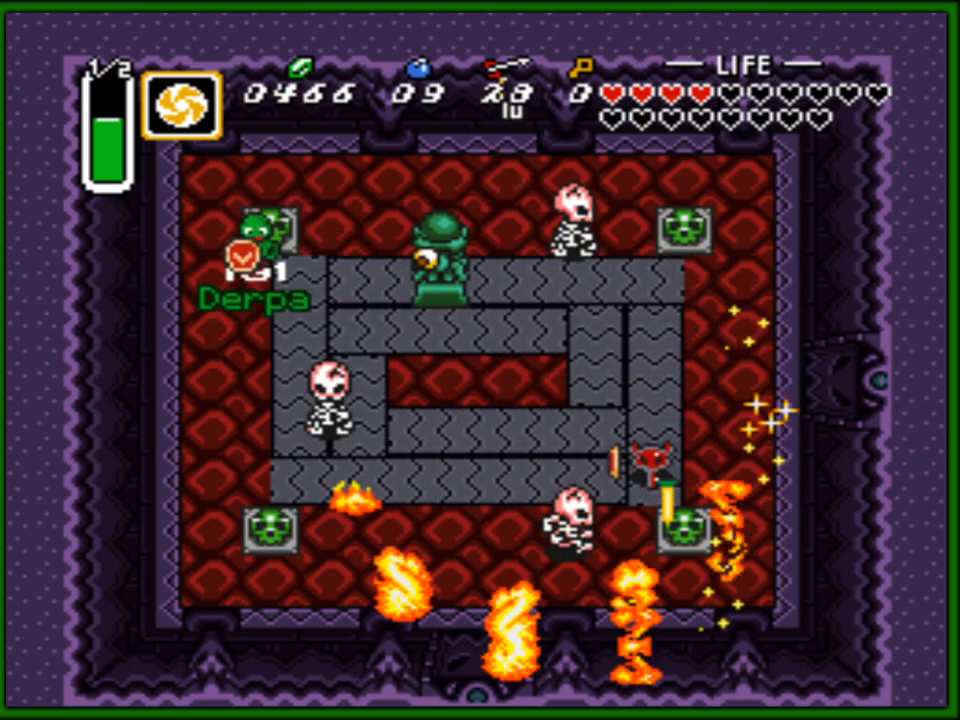
{"buttons": [], "events": [[300, "DPAD_DOWN", "up"]]}
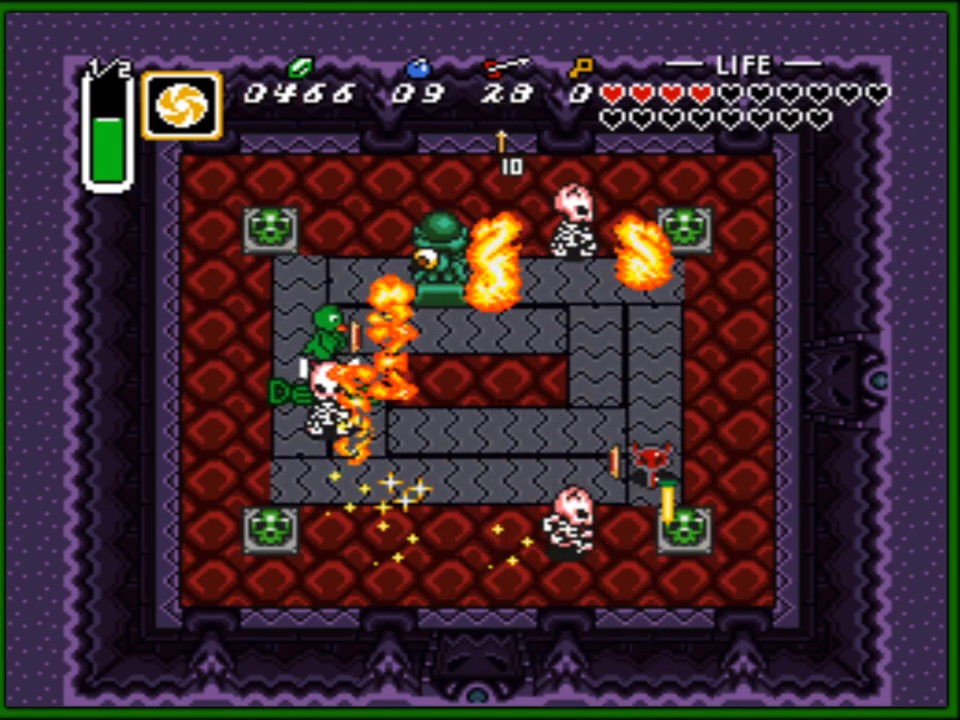
{"buttons": ["DPAD_DOWN", "DPAD_LEFT"], "events": [[300, "DPAD_DOWN", "down"], [400, "DPAD_LEFT", "down"]]}
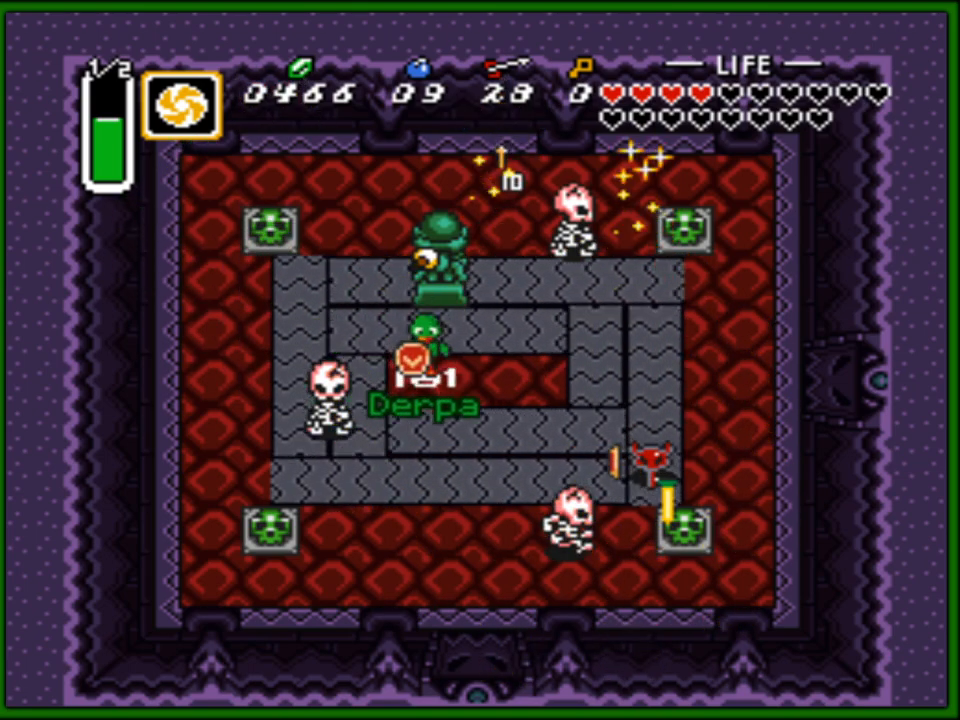
{"buttons": ["DPAD_DOWN", "DPAD_LEFT"], "events": []}
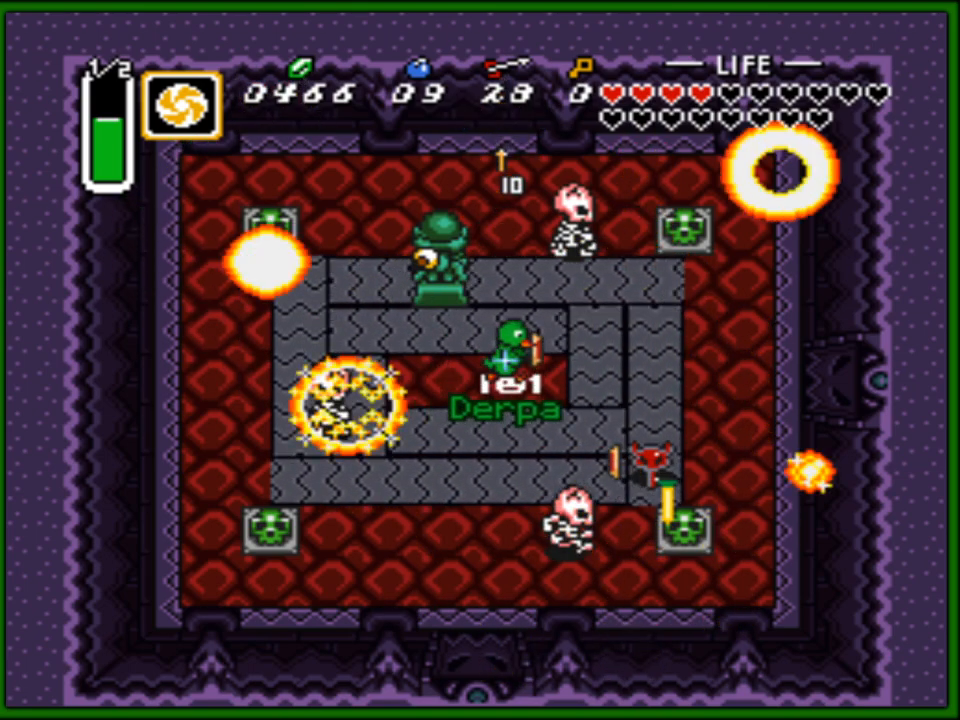
{"buttons": ["DPAD_DOWN", "DPAD_LEFT"], "events": []}
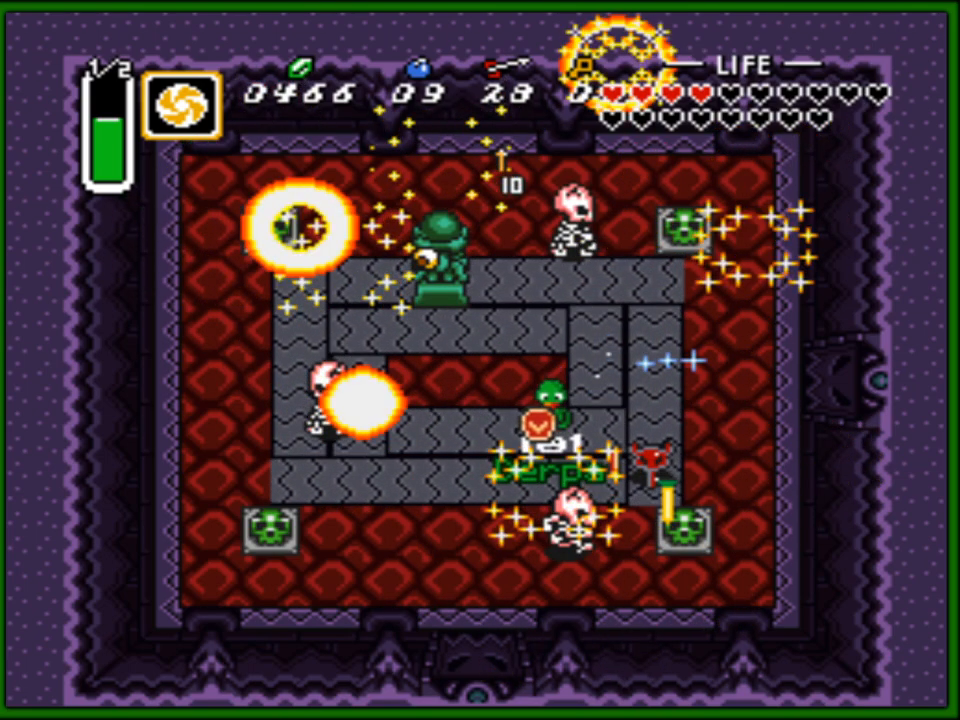
{"buttons": ["DPAD_DOWN", "DPAD_LEFT"], "events": []}
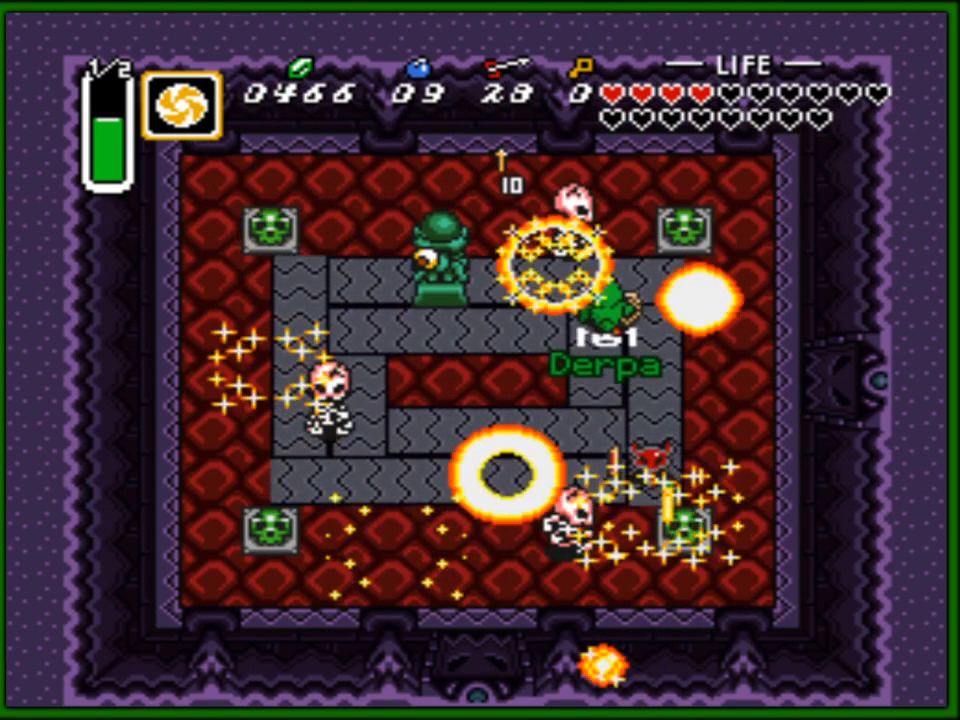
{"buttons": ["DPAD_DOWN", "DPAD_LEFT"], "events": []}
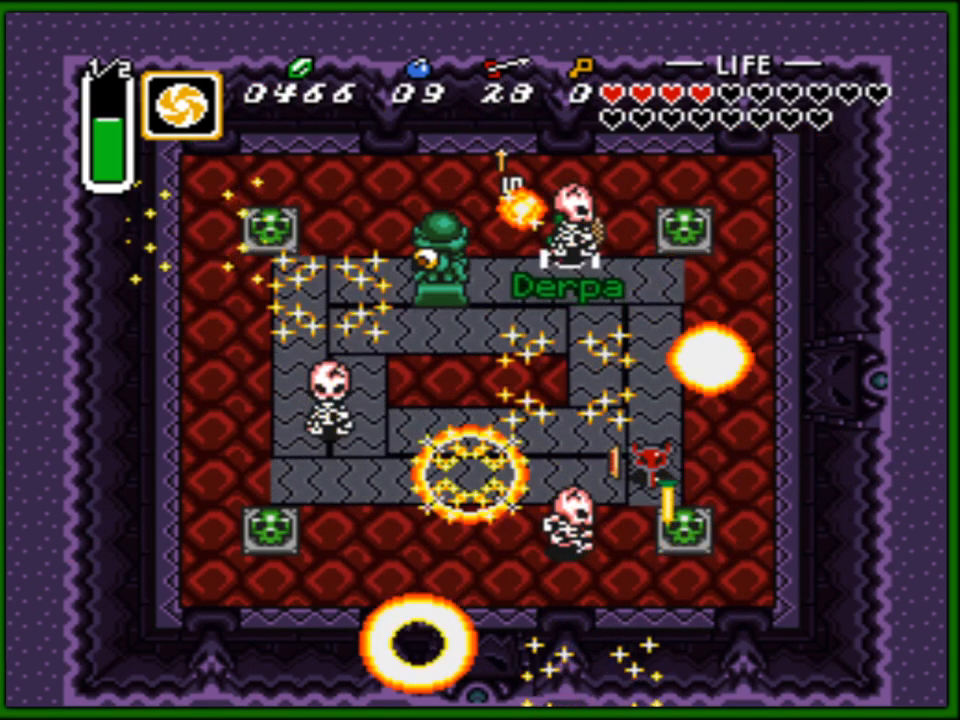
{"buttons": ["DPAD_DOWN", "DPAD_LEFT"], "events": []}
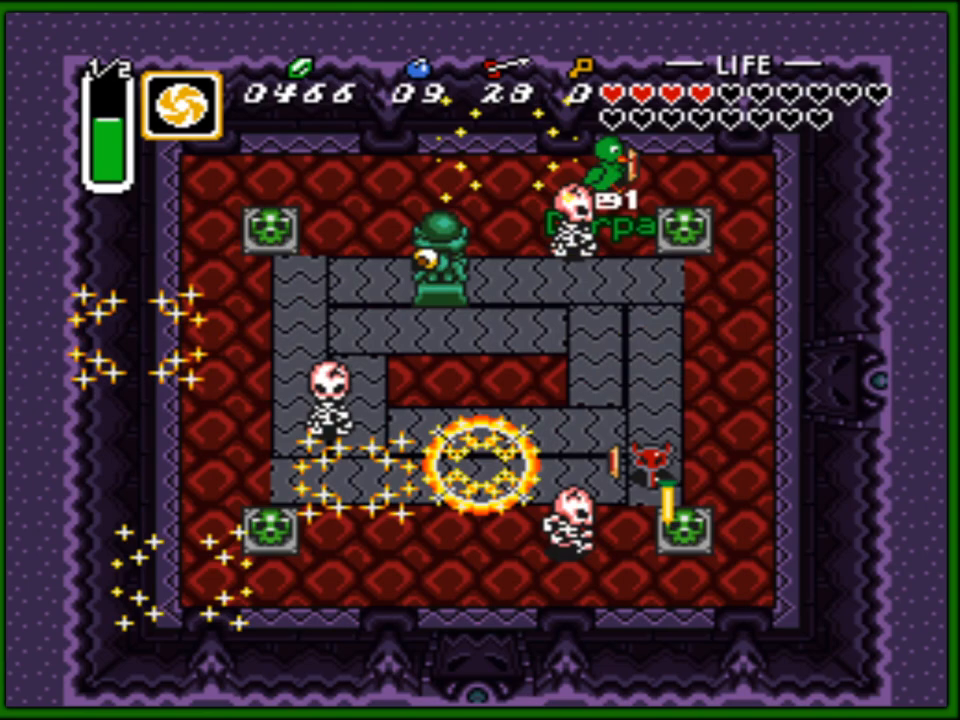
{"buttons": ["DPAD_DOWN", "DPAD_LEFT"], "events": [[17, "DPAD_LEFT", "up"], [50, "DPAD_DOWN", "up"], [50, "DPAD_RIGHT", "down"], [167, "DPAD_DOWN", "down"], [200, "DPAD_DOWN", "up"], [367, "DPAD_DOWN", "down"], [417, "DPAD_RIGHT", "up"], [500, "DPAD_LEFT", "down"]]}
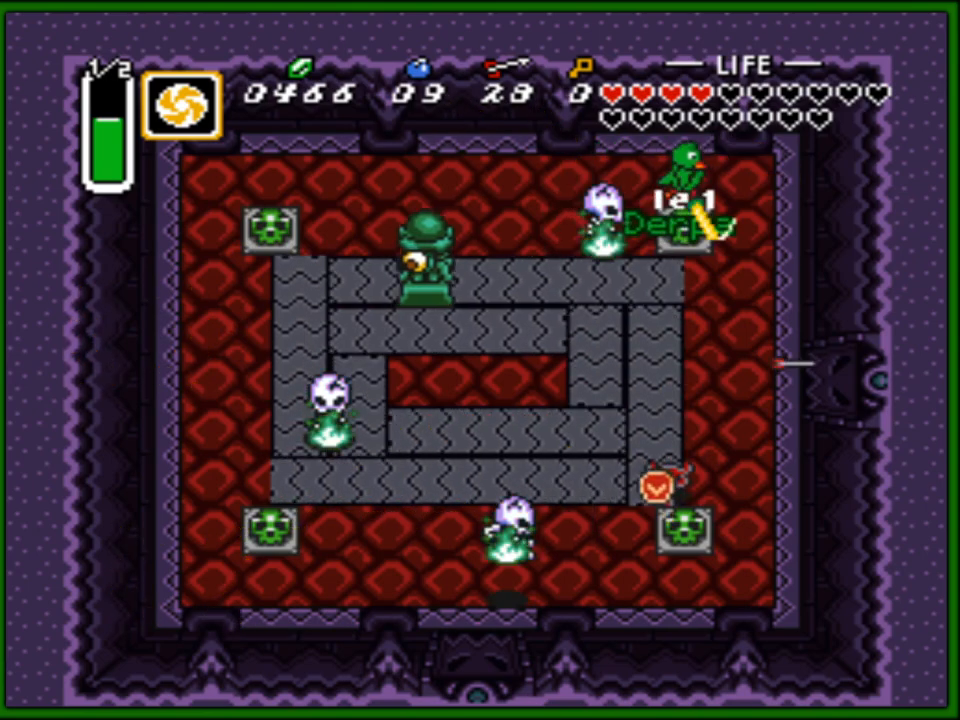
{"buttons": ["DPAD_DOWN", "DPAD_LEFT"], "events": [[117, "DPAD_DOWN", "up"], [317, "DPAD_DOWN", "down"]]}
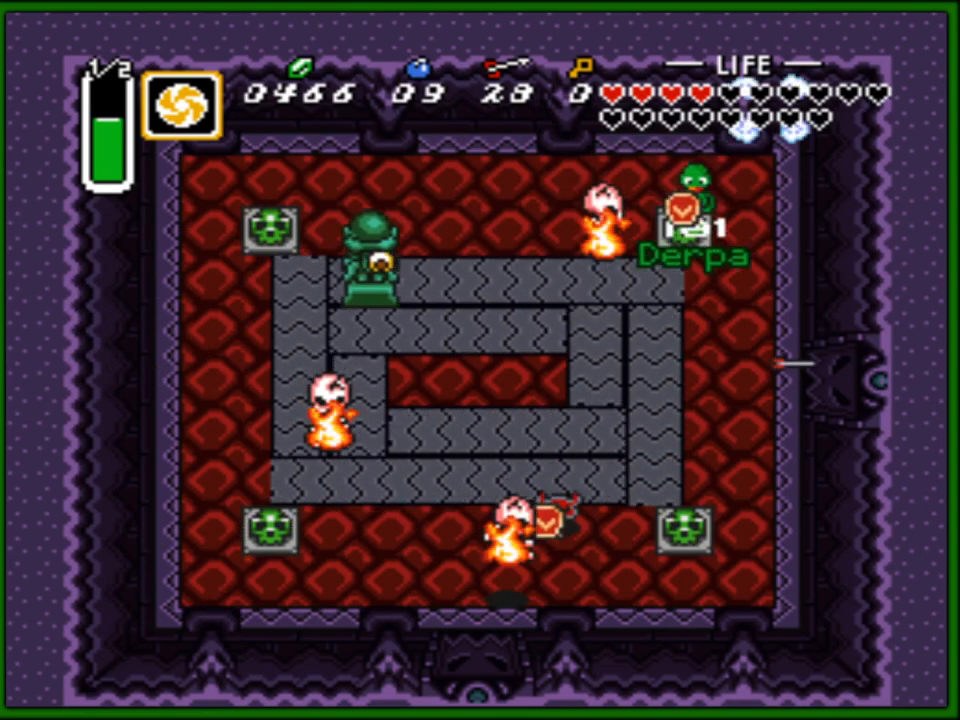
{"buttons": ["DPAD_DOWN"], "events": [[350, "DPAD_LEFT", "up"]]}
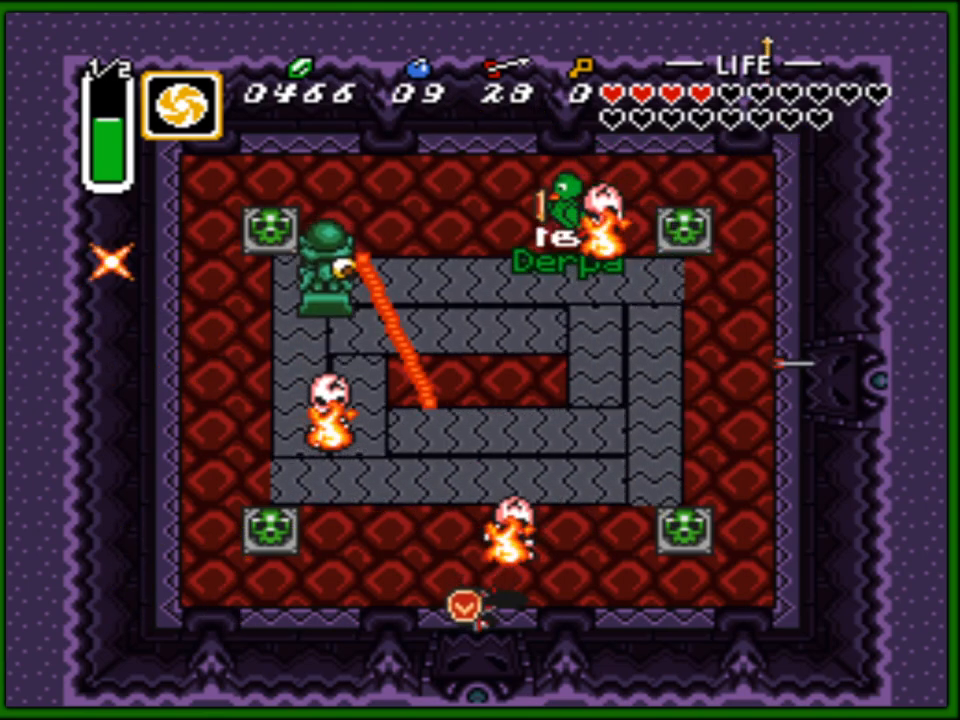
{"buttons": ["DPAD_DOWN"], "events": []}
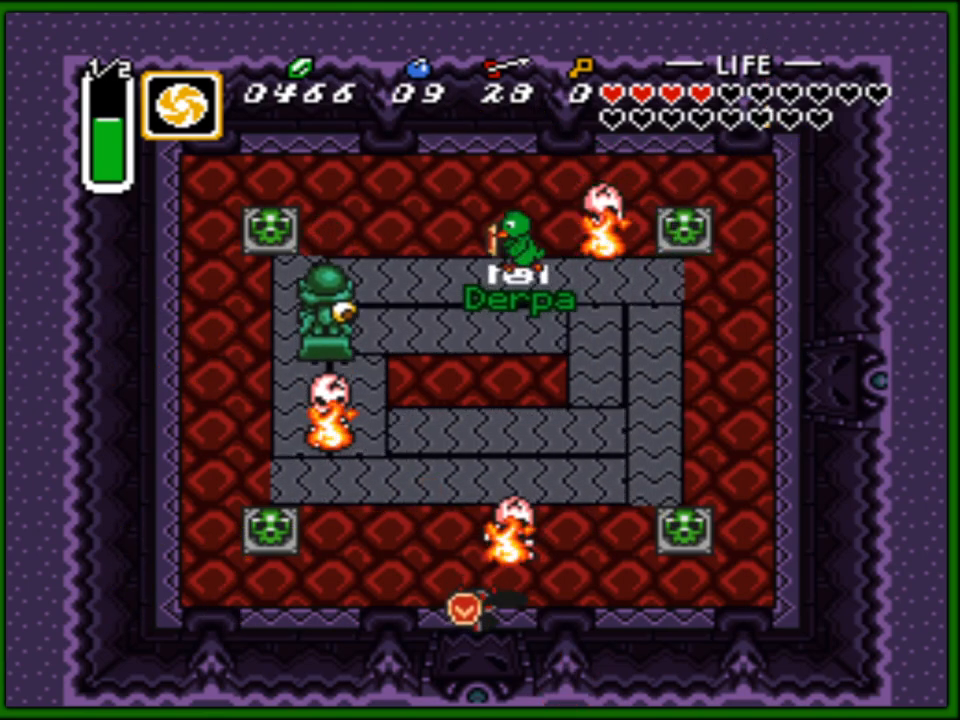
{"buttons": ["DPAD_DOWN"], "events": []}
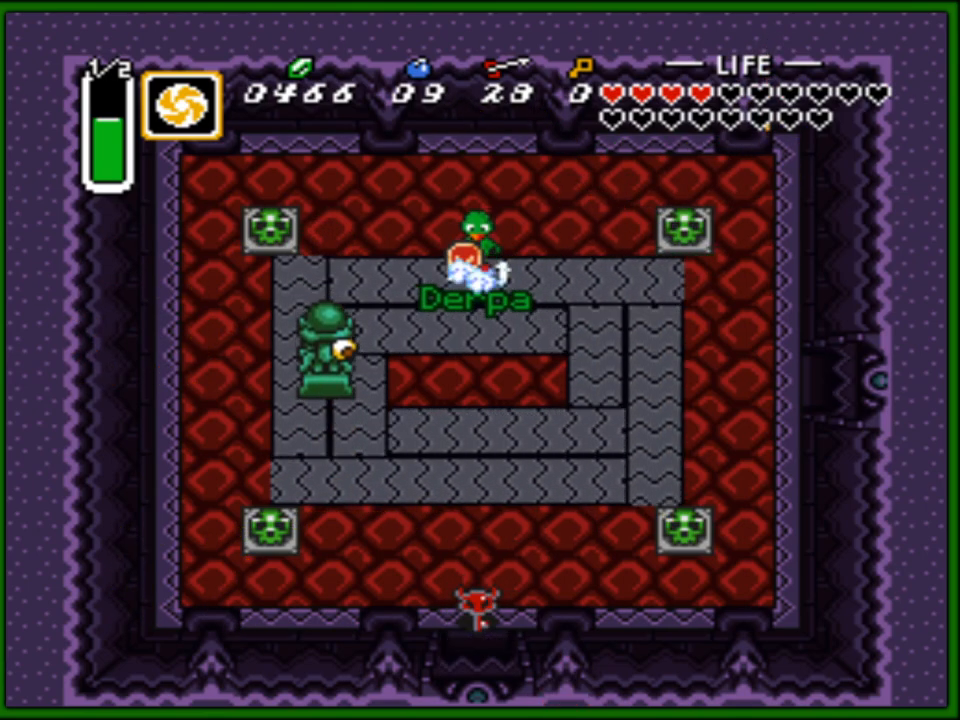
{"buttons": ["DPAD_DOWN"], "events": []}
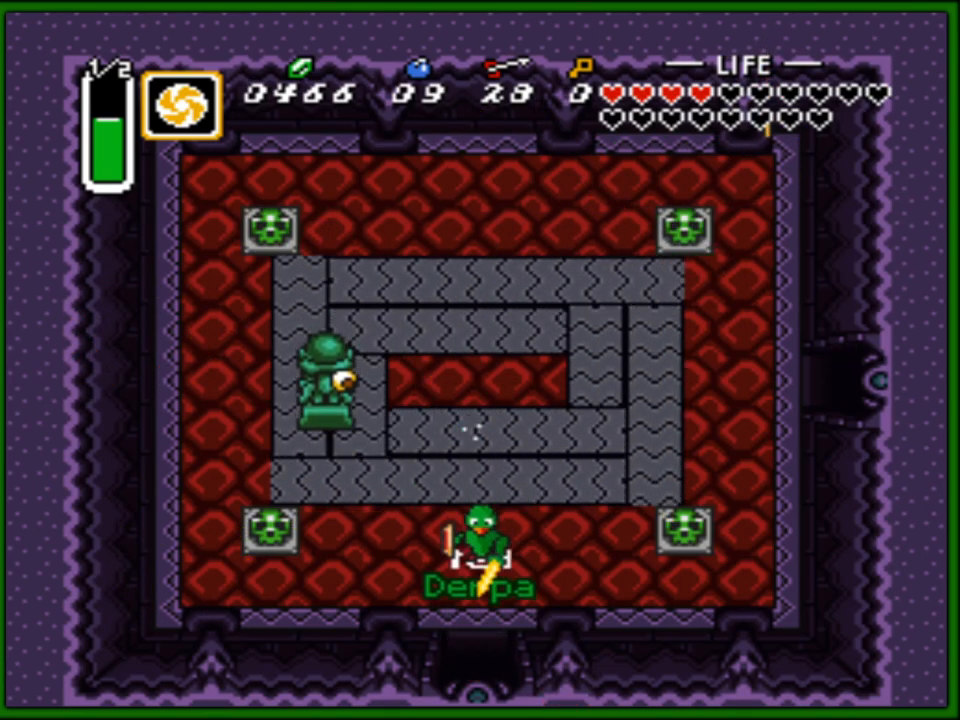
{"buttons": ["DPAD_DOWN"], "events": []}
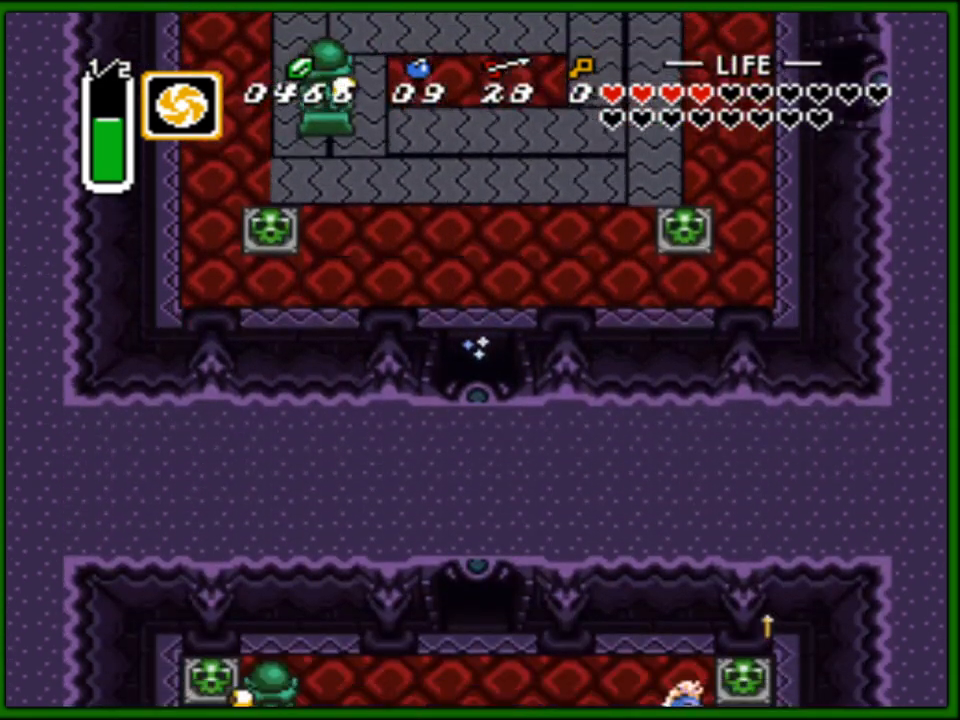
{"buttons": ["DPAD_DOWN"], "events": []}
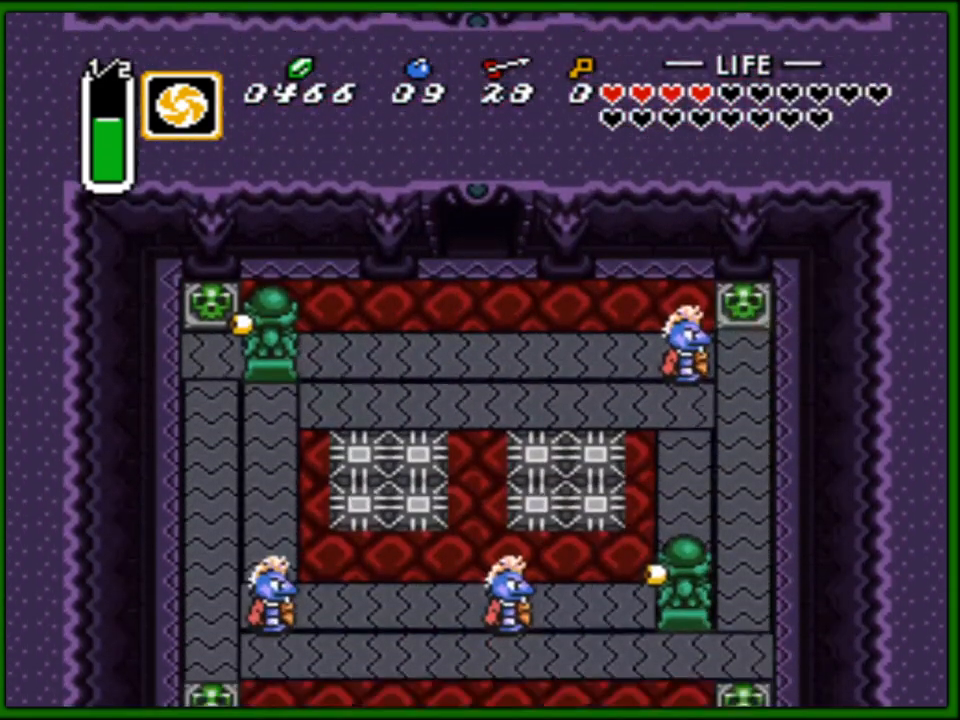
{"buttons": [], "events": [[483, "DPAD_DOWN", "up"]]}
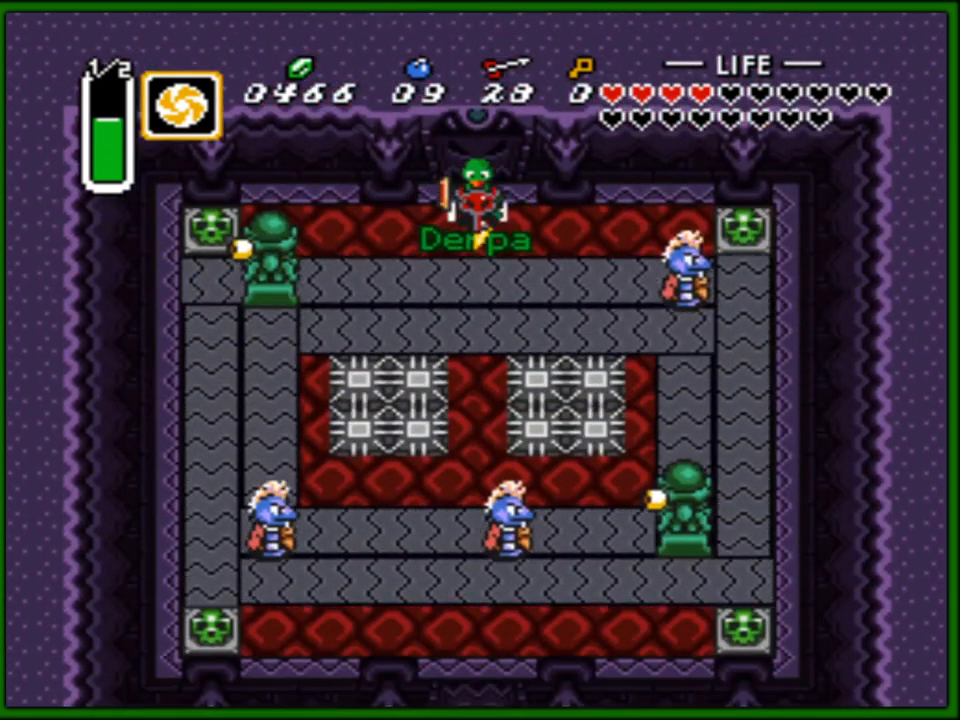
{"buttons": ["DPAD_DOWN", "DPAD_RIGHT"], "events": [[183, "DPAD_DOWN", "down"], [250, "DPAD_RIGHT", "down"]]}
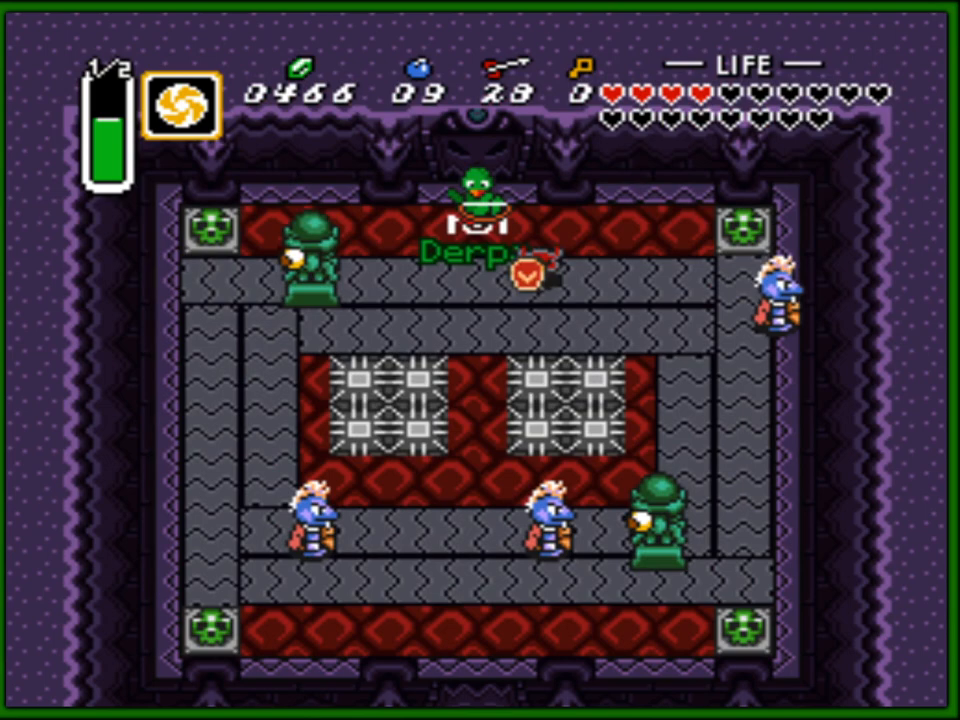
{"buttons": ["DPAD_DOWN"], "events": [[250, "DPAD_DOWN", "up"], [417, "DPAD_DOWN", "down"], [467, "DPAD_RIGHT", "up"]]}
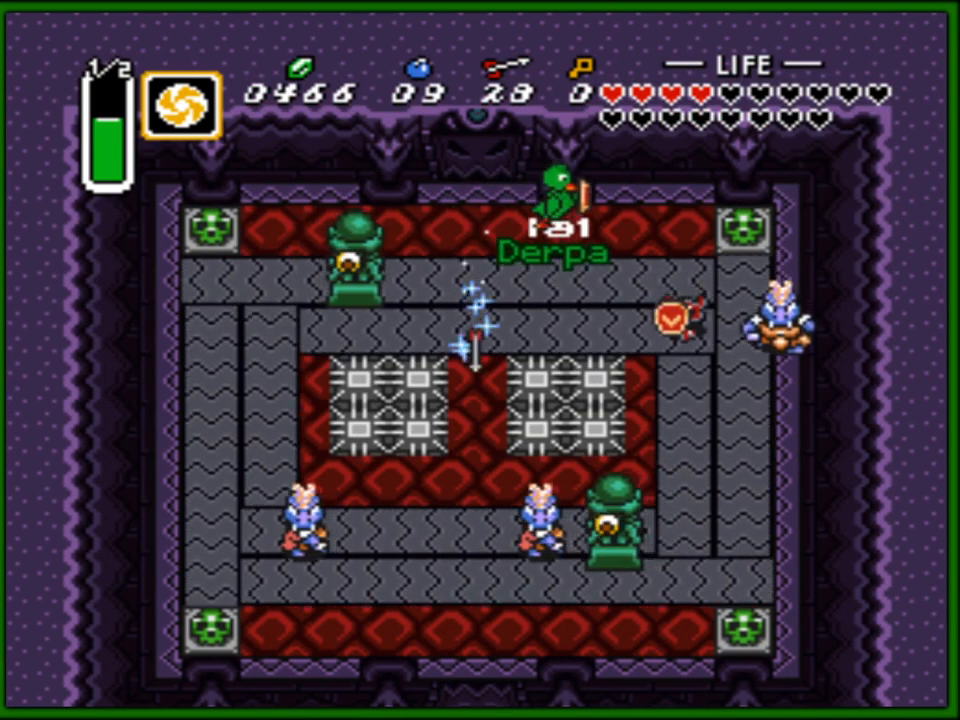
{"buttons": ["DPAD_DOWN"], "events": [[133, "DPAD_LEFT", "down"], [200, "DPAD_LEFT", "up"], [250, "DPAD_RIGHT", "down"], [267, "DPAD_RIGHT", "up"]]}
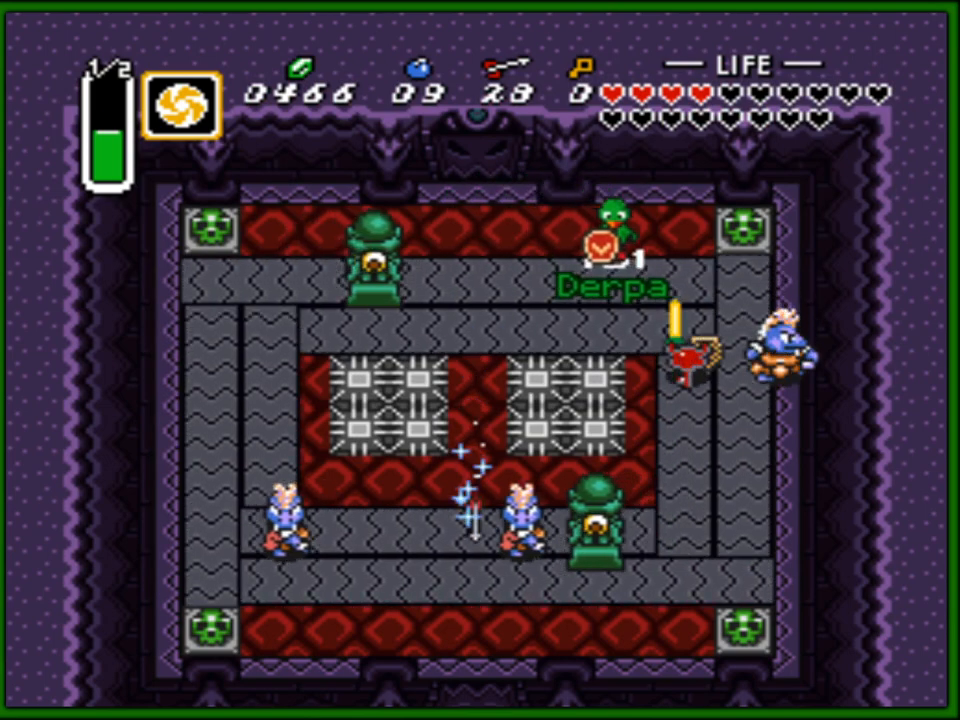
{"buttons": [], "events": [[67, "DPAD_DOWN", "up"]]}